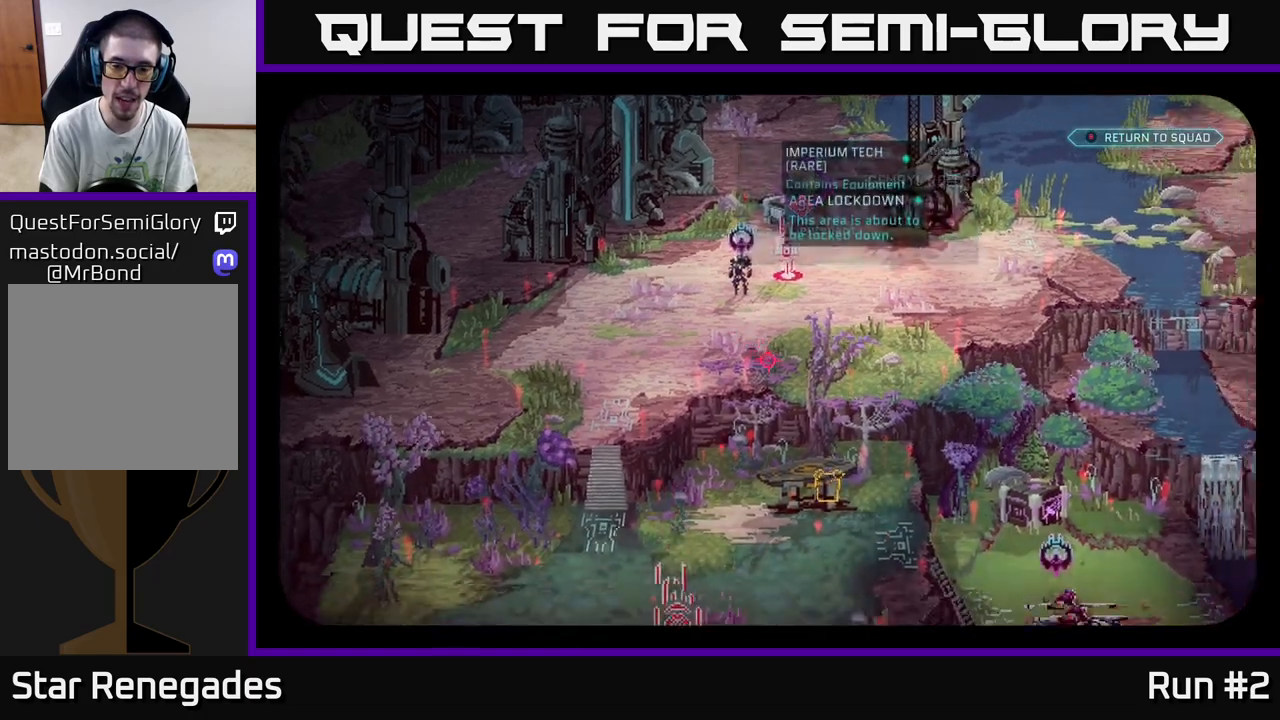
Gameplay with a controller (Xbox layout); each line is a JSON object with the inputs held at the frame after it. "events" lists button and stick changes between this image and that frame as [ms after this image, input, new state], when the widget could be followed in between.
{"buttons": [], "left_stick": "center", "right_stick": "up-left", "events": [[167, "right_stick", "up-right"], [250, "right_stick", "up-left"]]}
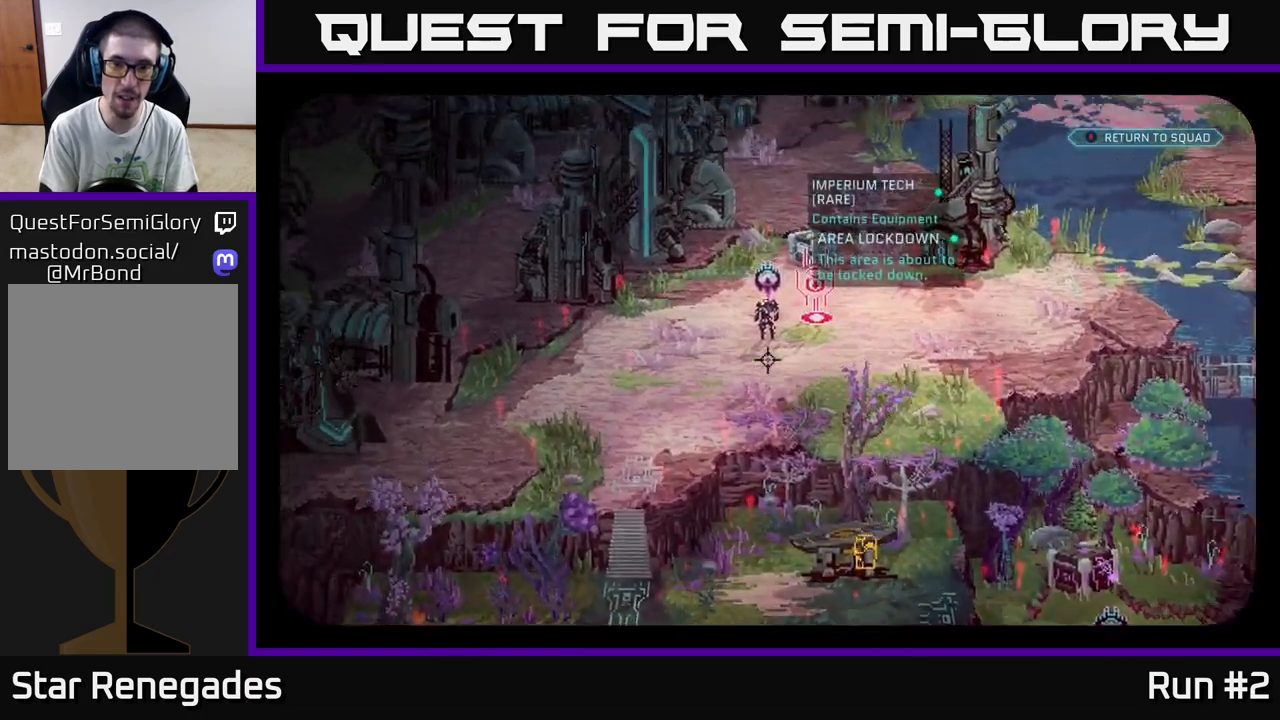
{"buttons": [], "left_stick": "center", "right_stick": "center", "events": [[67, "right_stick", "center"], [333, "right_stick", "right"], [483, "right_stick", "center"]]}
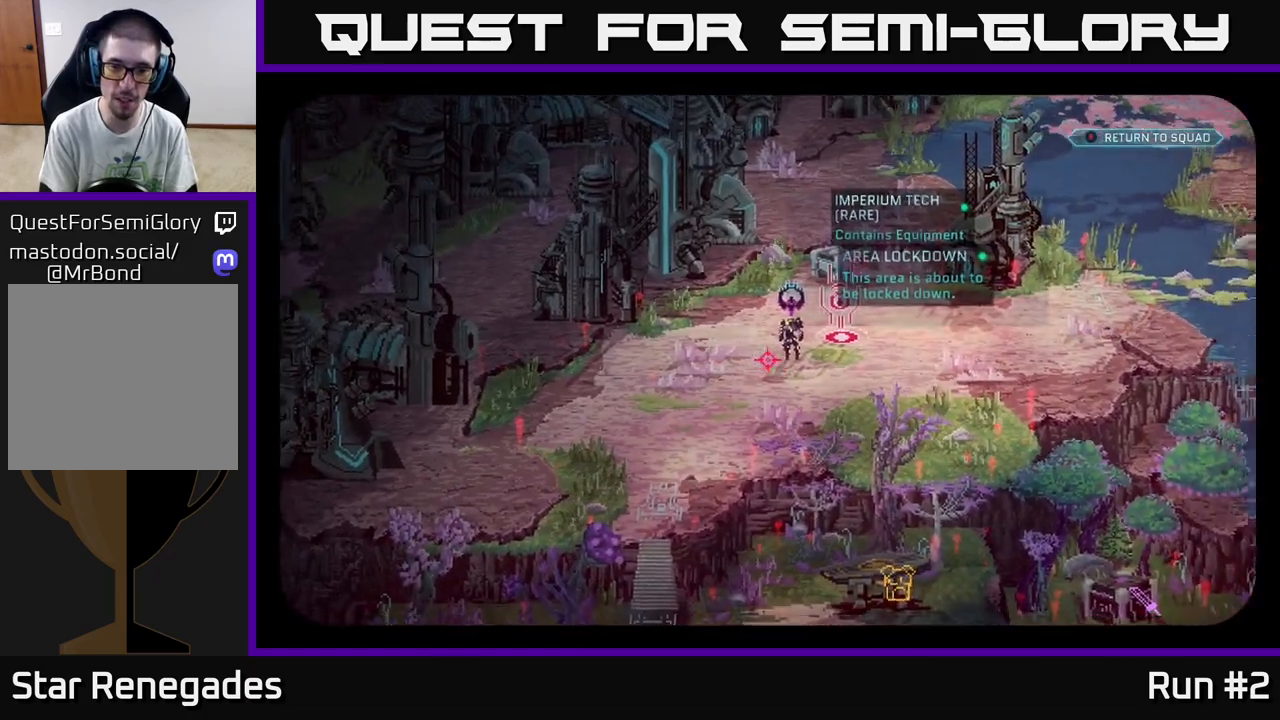
{"buttons": [], "left_stick": "center", "right_stick": "center", "events": []}
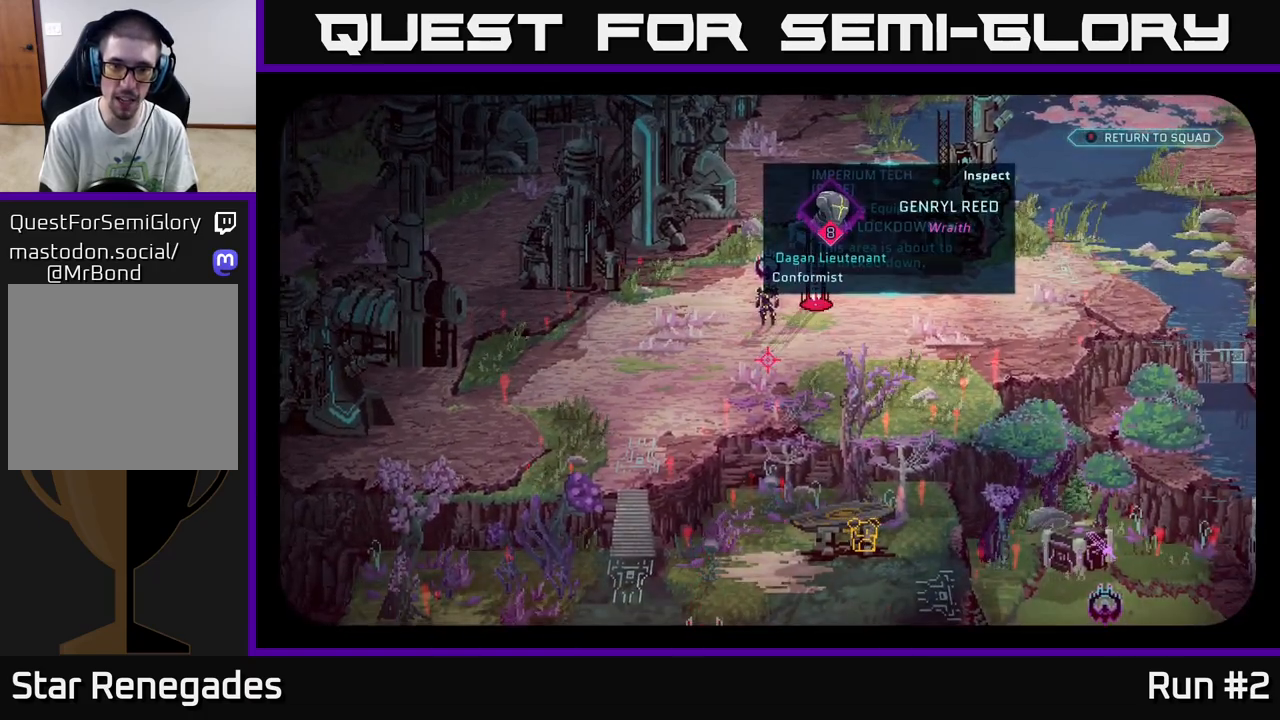
{"buttons": [], "left_stick": "center", "right_stick": "center", "events": [[200, "right_stick", "right"], [450, "right_stick", "center"]]}
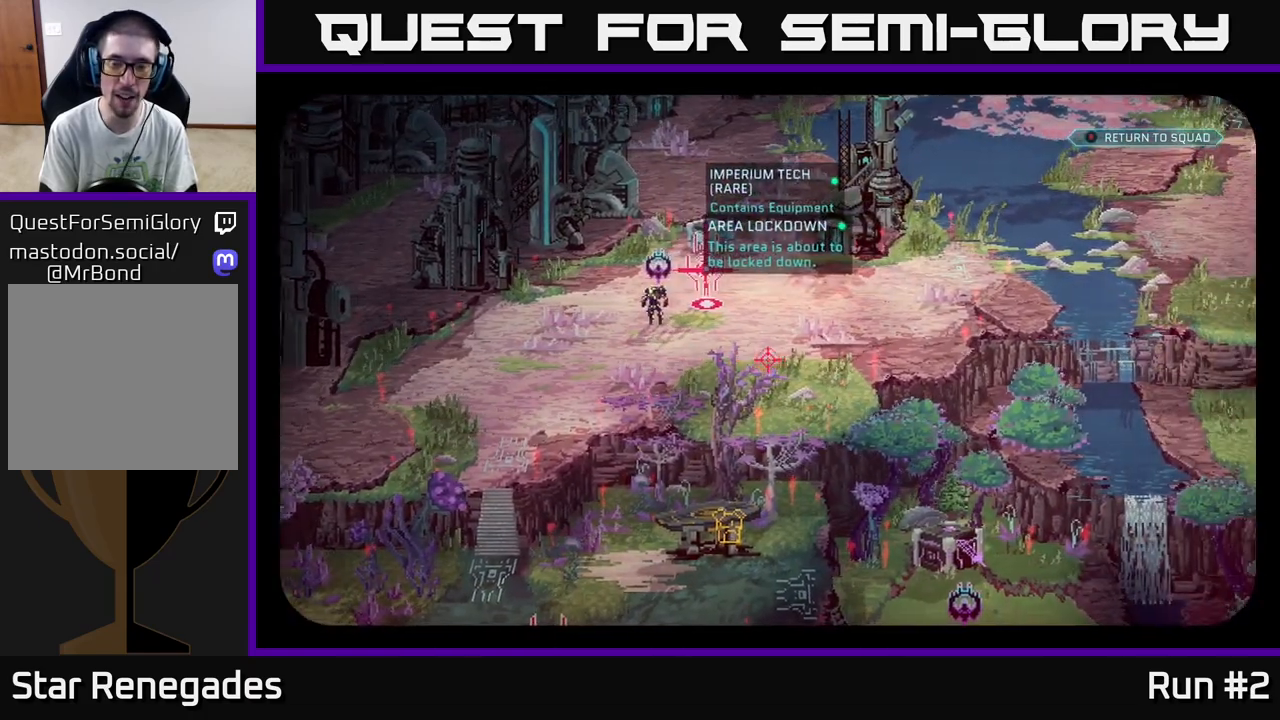
{"buttons": [], "left_stick": "center", "right_stick": "down-right", "events": [[283, "right_stick", "right"], [350, "right_stick", "down-right"]]}
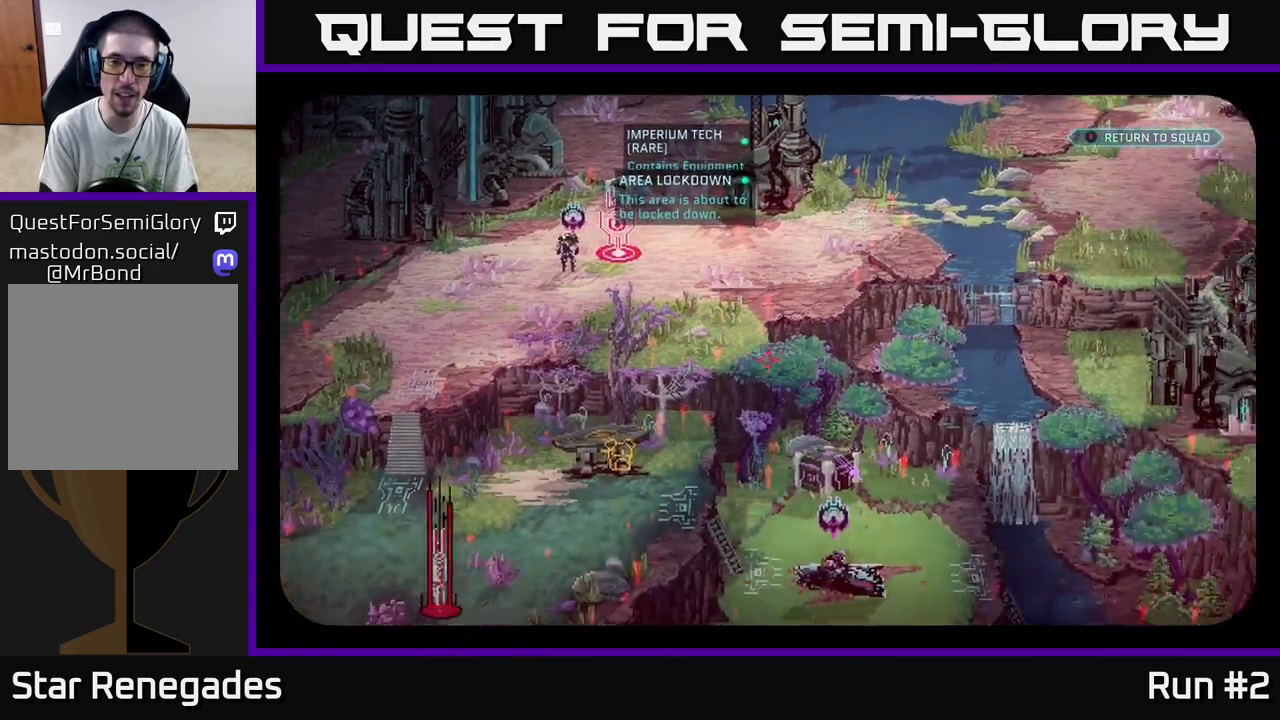
{"buttons": [], "left_stick": "center", "right_stick": "down-right", "events": []}
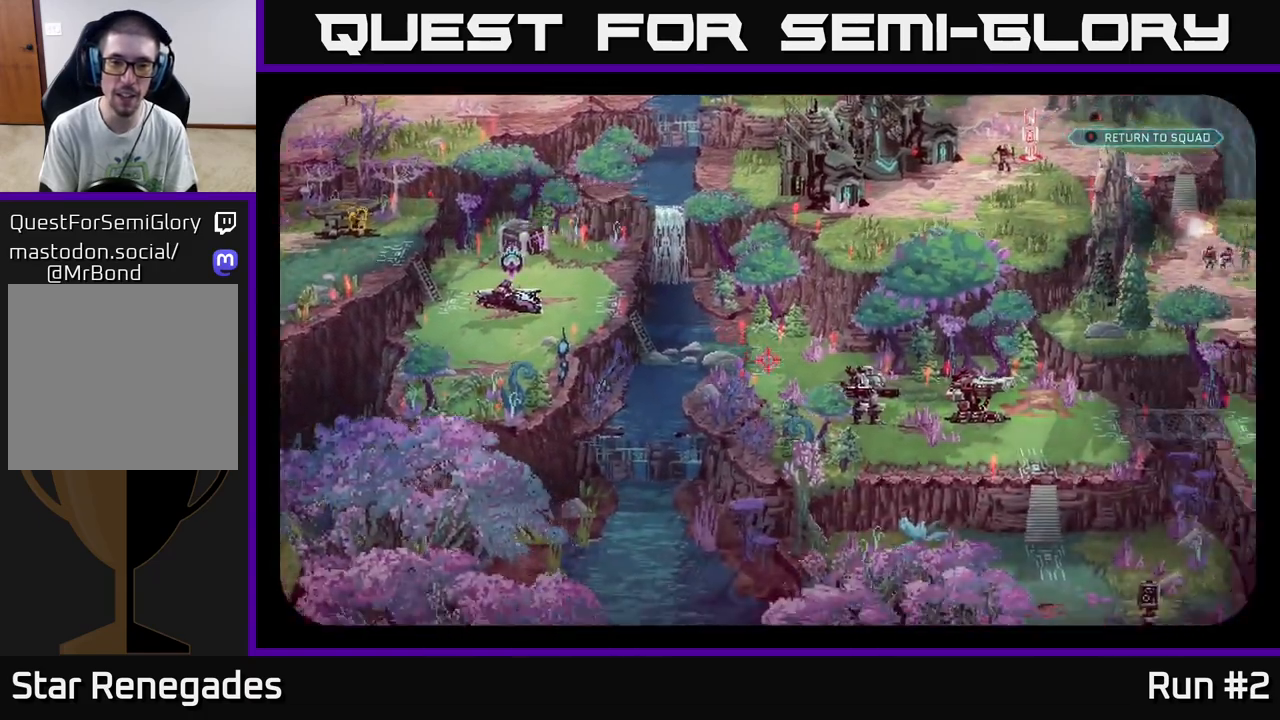
{"buttons": [], "left_stick": "center", "right_stick": "center", "events": [[117, "right_stick", "right"], [317, "right_stick", "center"]]}
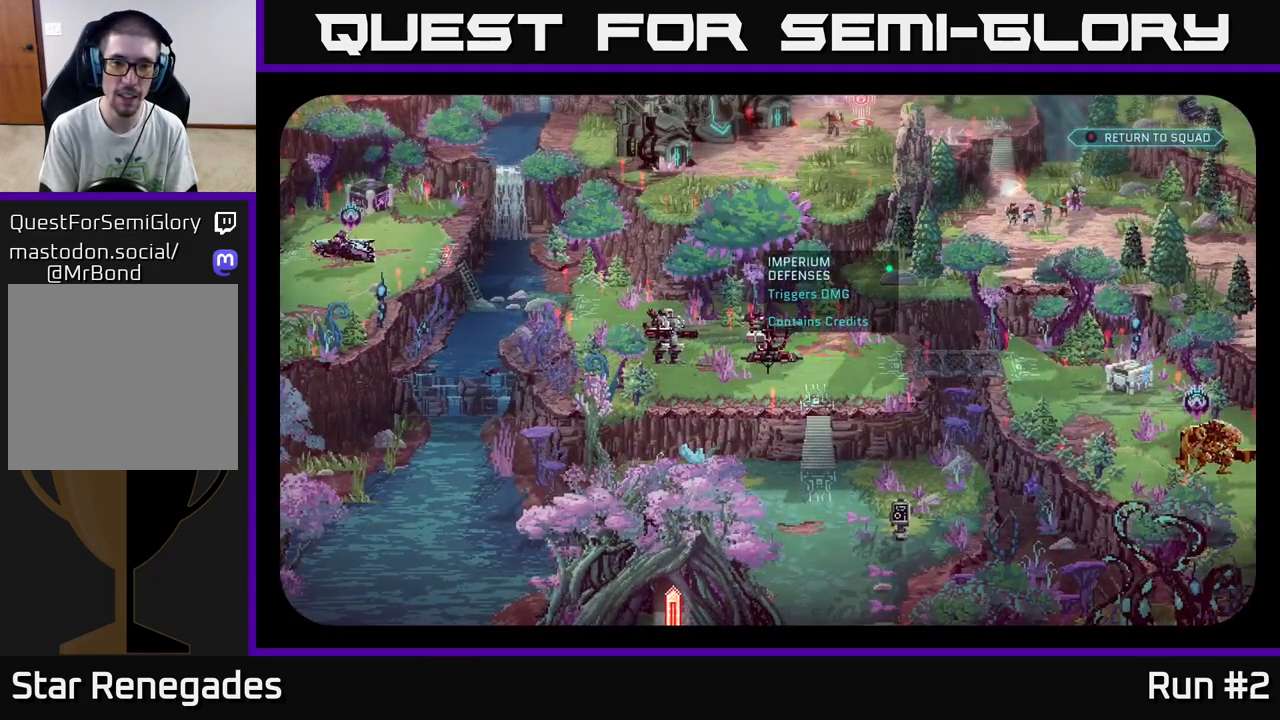
{"buttons": [], "left_stick": "center", "right_stick": "left", "events": [[50, "right_stick", "left"], [250, "right_stick", "center"], [450, "right_stick", "left"]]}
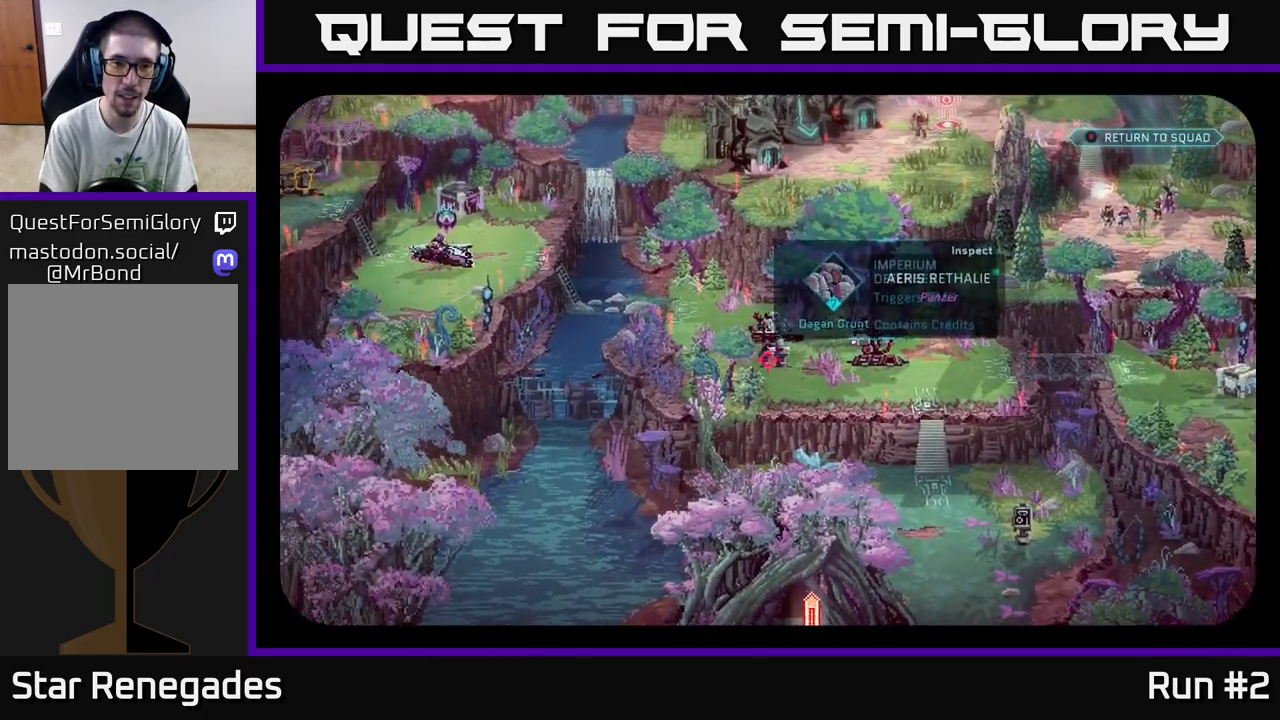
{"buttons": [], "left_stick": "center", "right_stick": "center", "events": [[483, "right_stick", "center"]]}
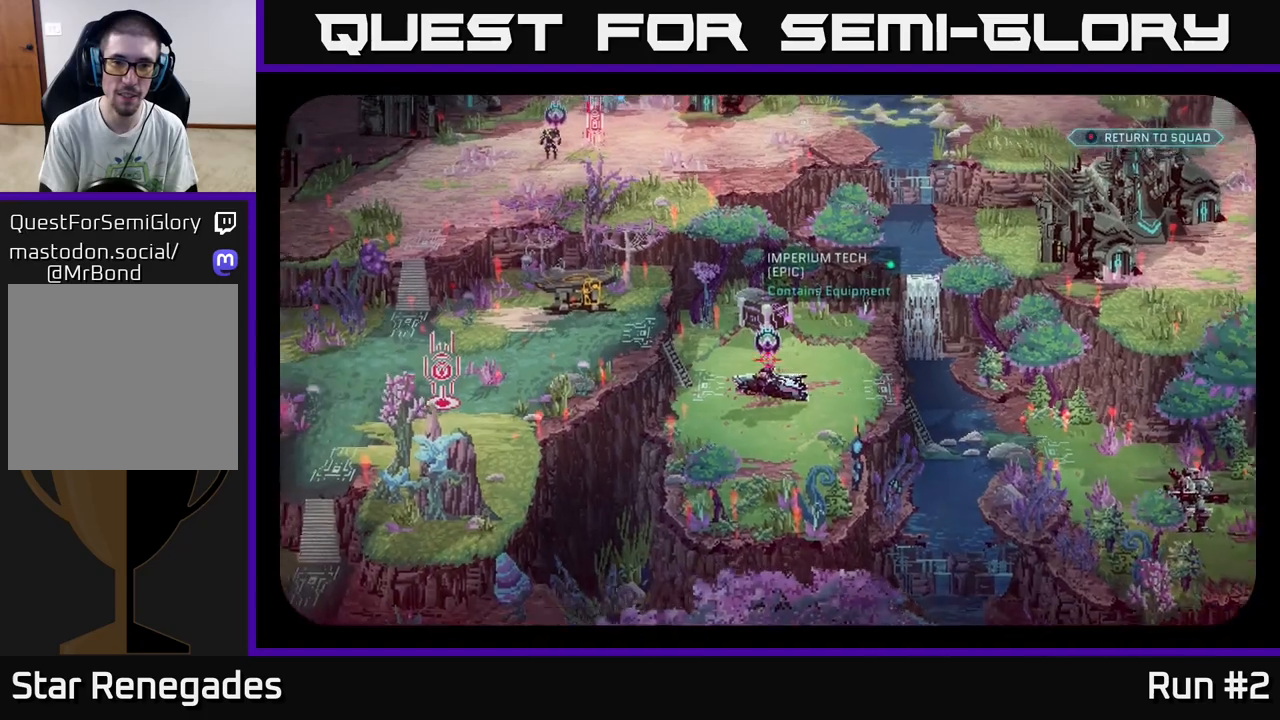
{"buttons": [], "left_stick": "center", "right_stick": "center", "events": [[333, "right_stick", "down"], [467, "right_stick", "center"]]}
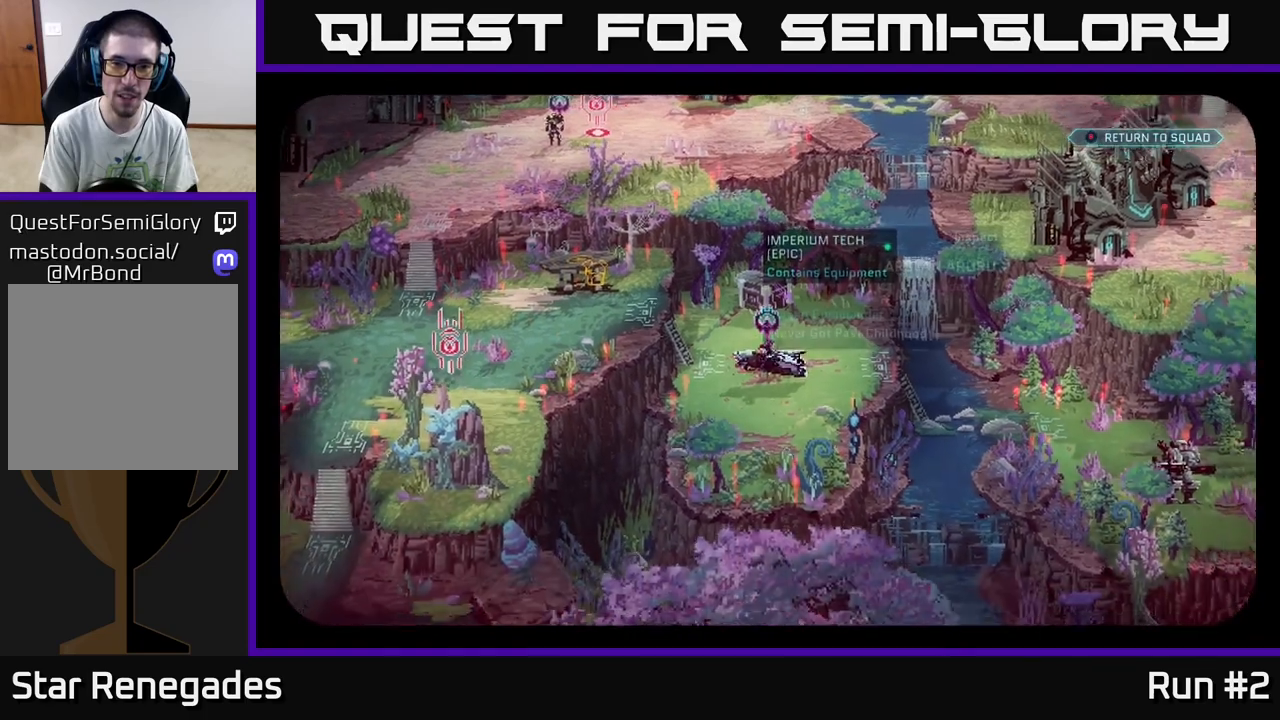
{"buttons": [], "left_stick": "center", "right_stick": "center", "events": []}
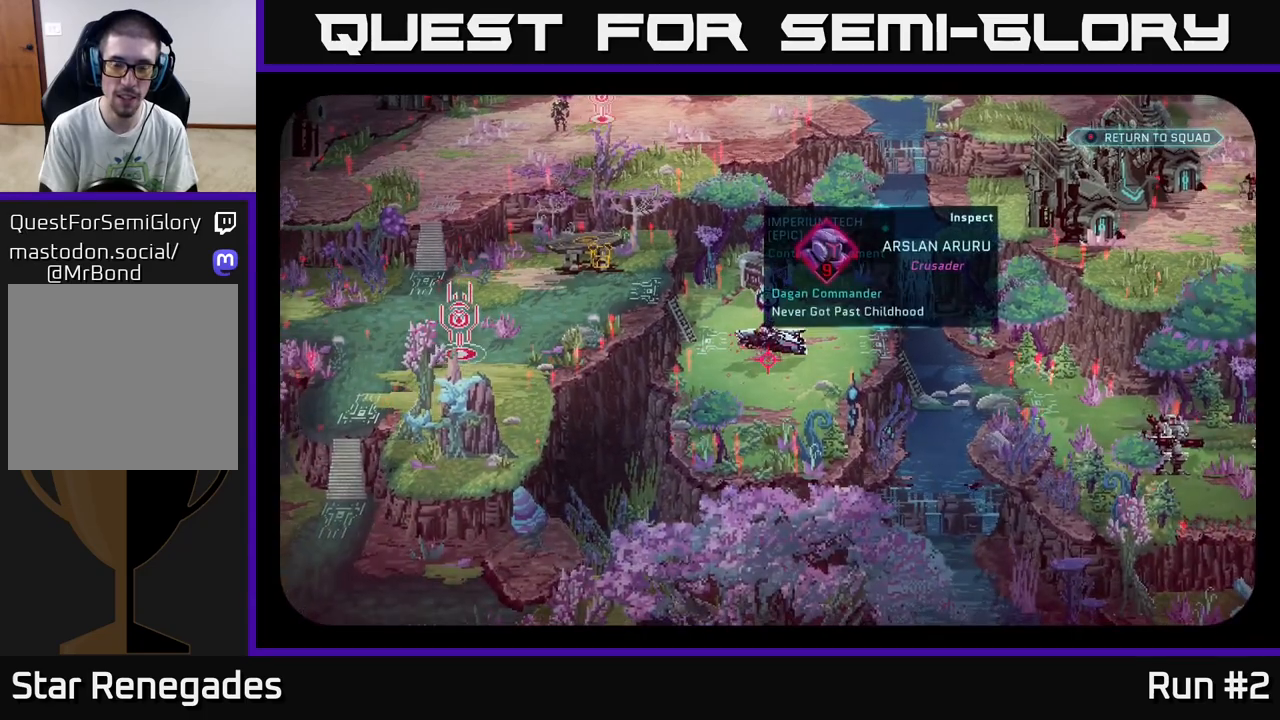
{"buttons": [], "left_stick": "center", "right_stick": "center", "events": []}
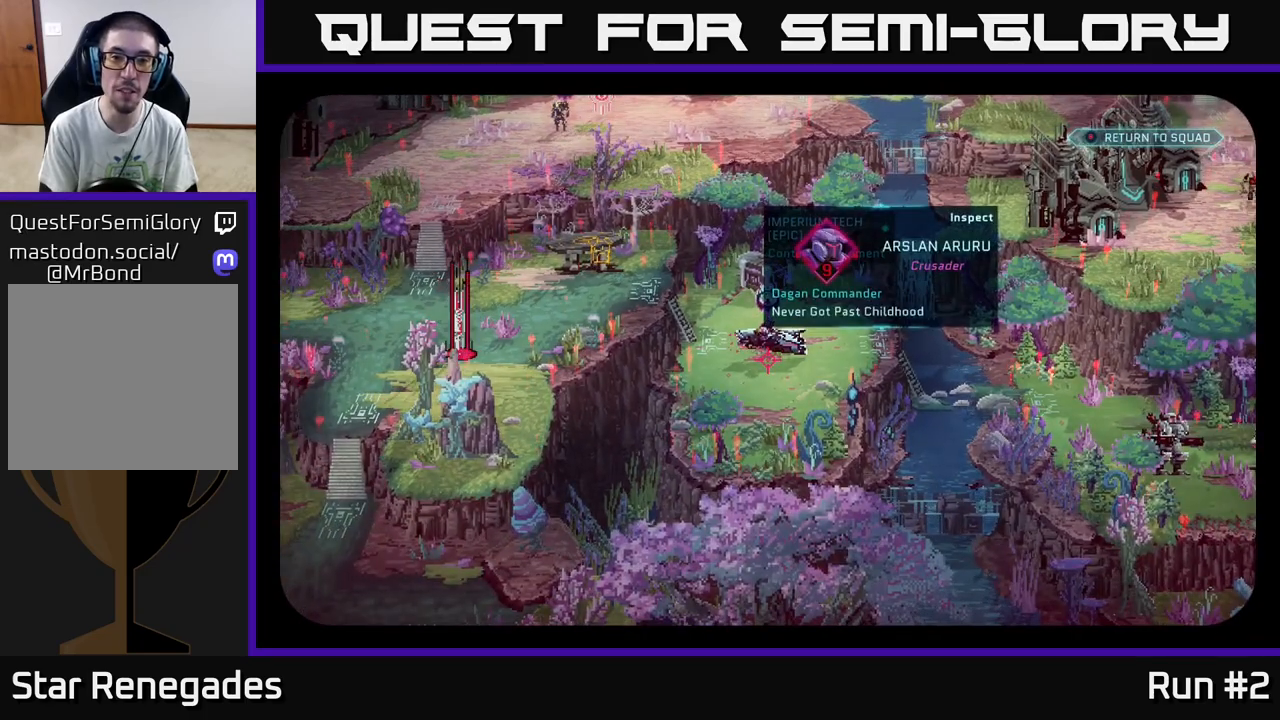
{"buttons": [], "left_stick": "center", "right_stick": "center", "events": []}
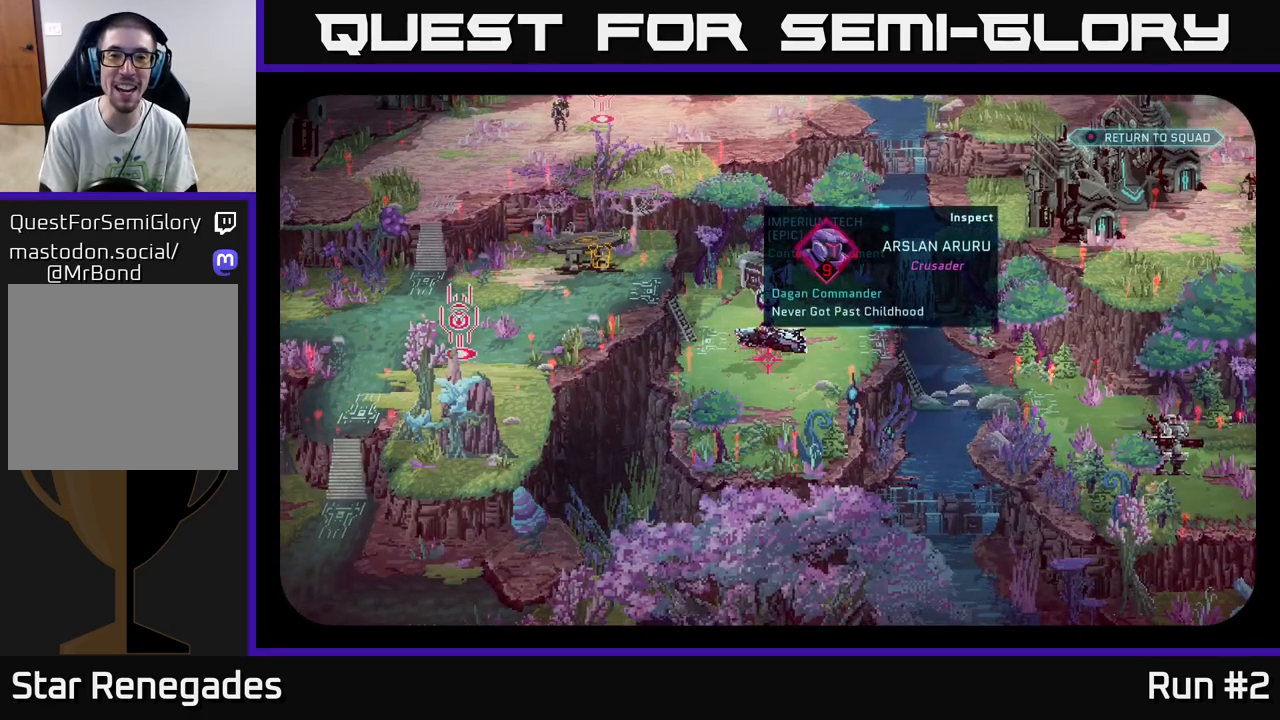
{"buttons": [], "left_stick": "center", "right_stick": "center", "events": []}
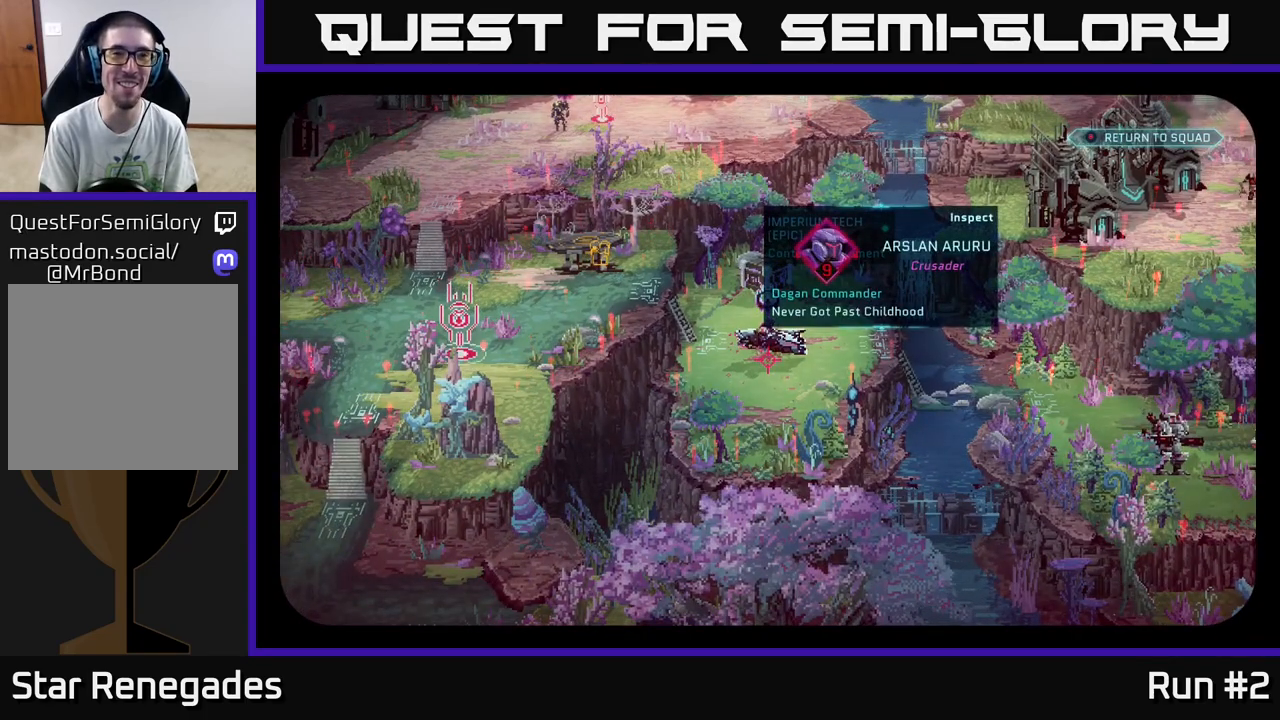
{"buttons": [], "left_stick": "center", "right_stick": "right", "events": [[450, "right_stick", "right"]]}
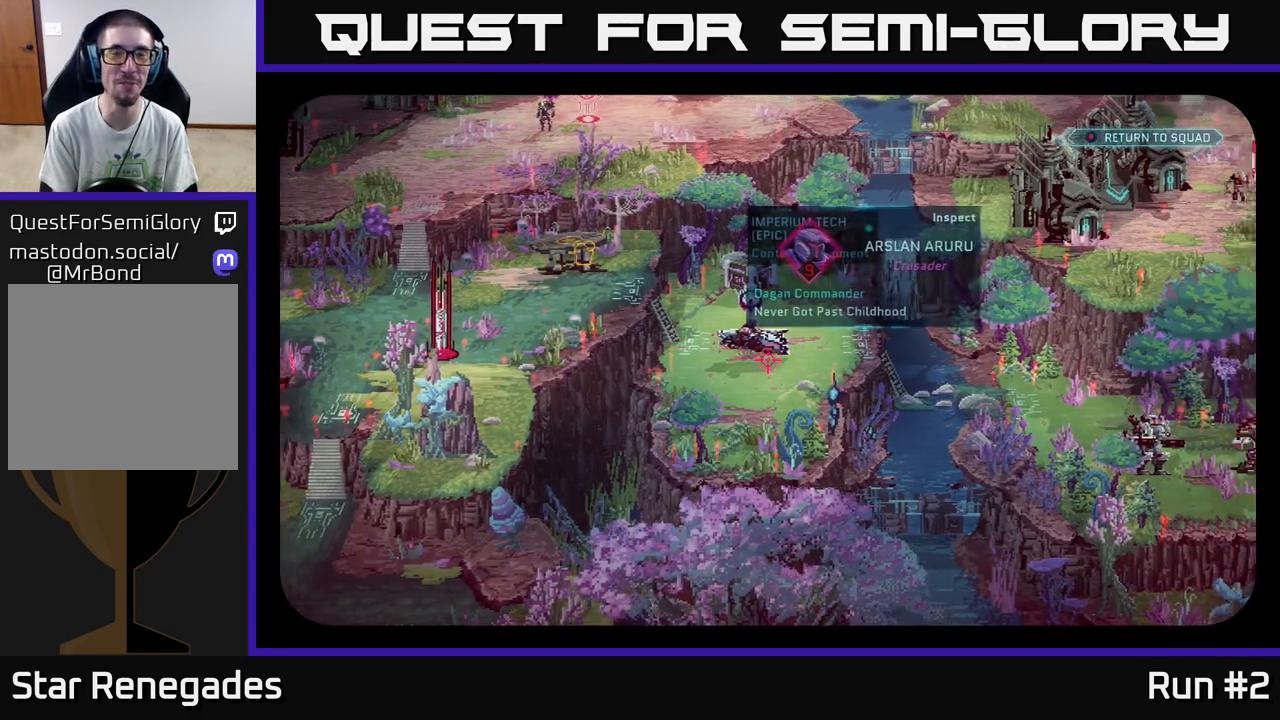
{"buttons": [], "left_stick": "center", "right_stick": "right", "events": []}
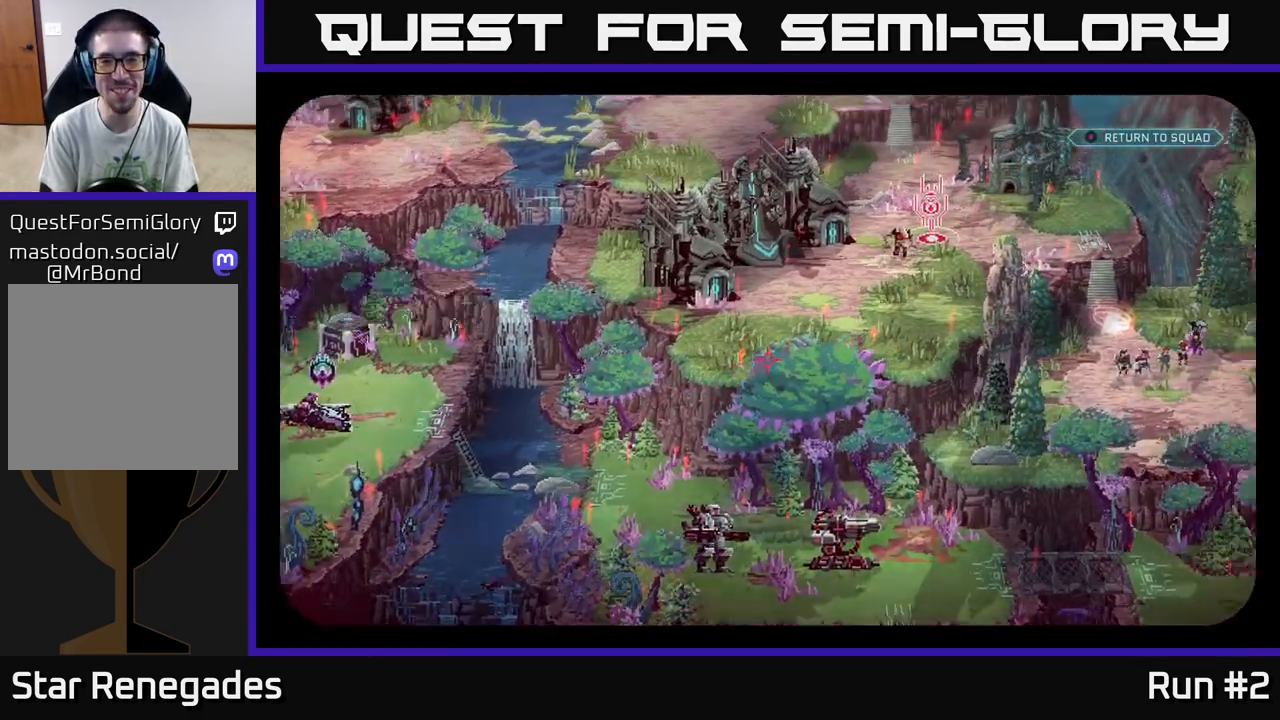
{"buttons": [], "left_stick": "center", "right_stick": "up-right", "events": [[200, "right_stick", "down-right"], [483, "right_stick", "up-right"]]}
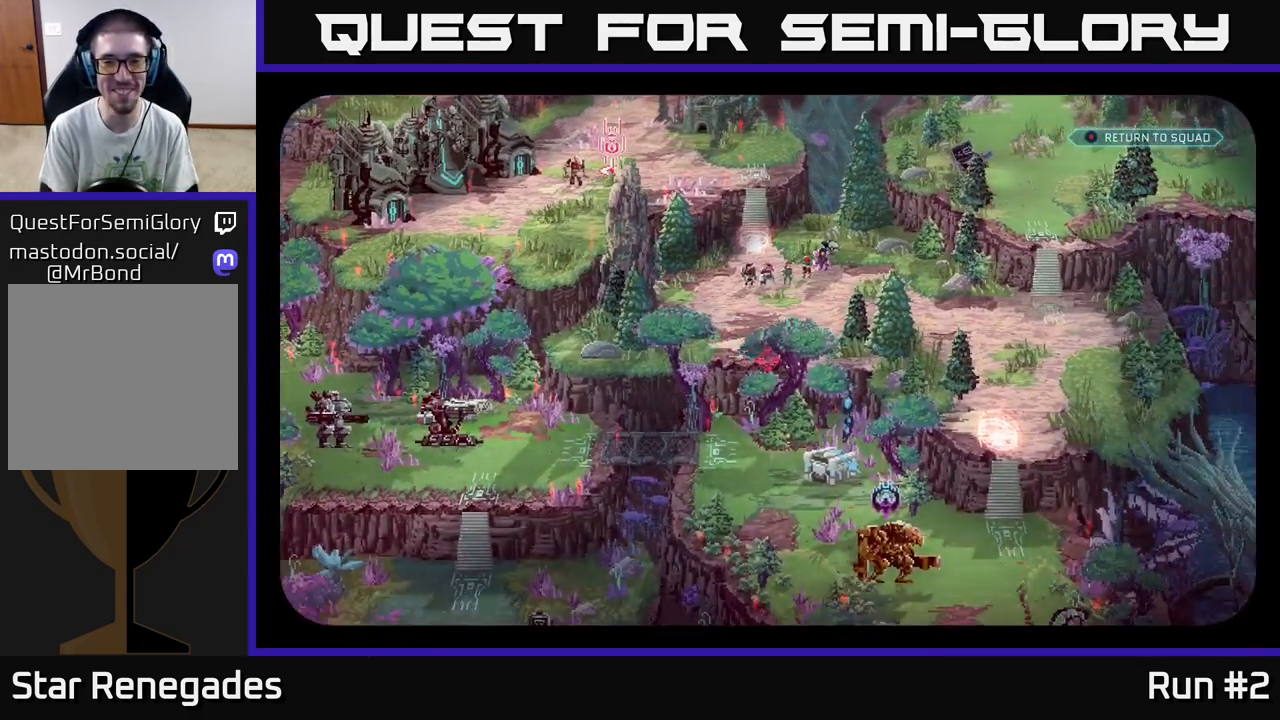
{"buttons": [], "left_stick": "center", "right_stick": "center", "events": [[50, "right_stick", "up-left"], [183, "right_stick", "center"]]}
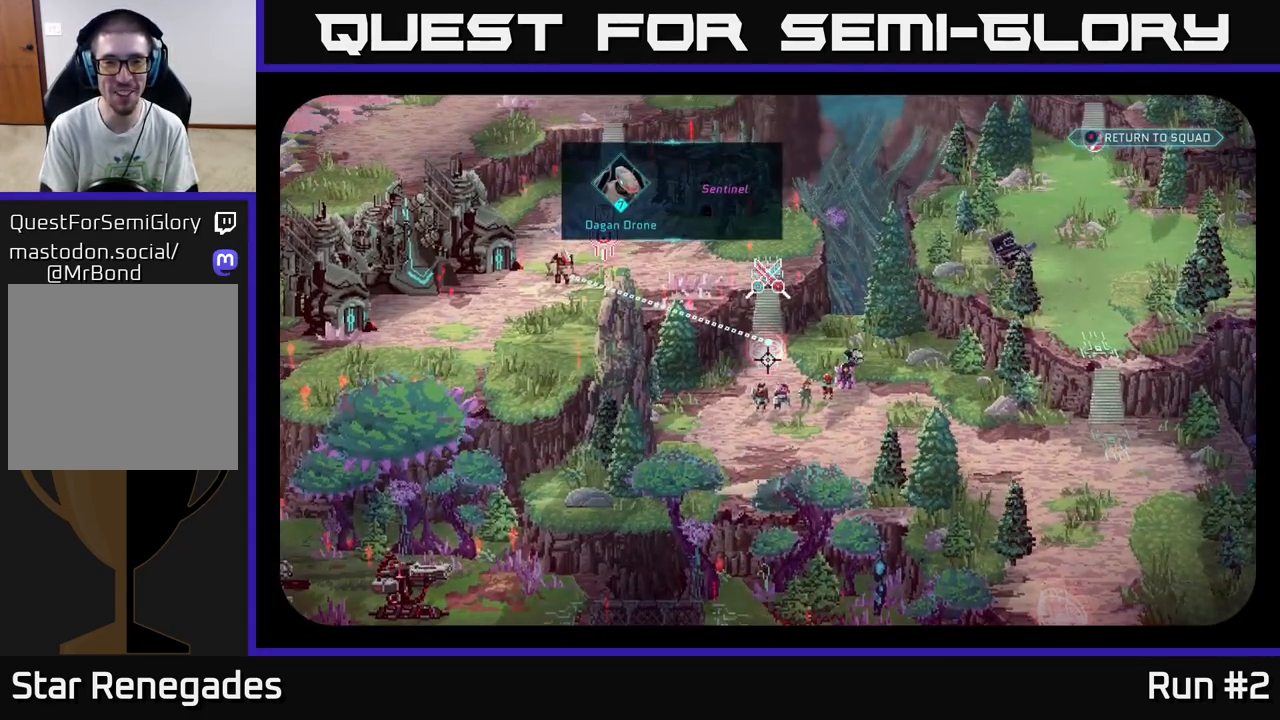
{"buttons": [], "left_stick": "center", "right_stick": "center", "events": [[50, "right_stick", "left"], [117, "right_stick", "up-left"], [350, "right_stick", "center"]]}
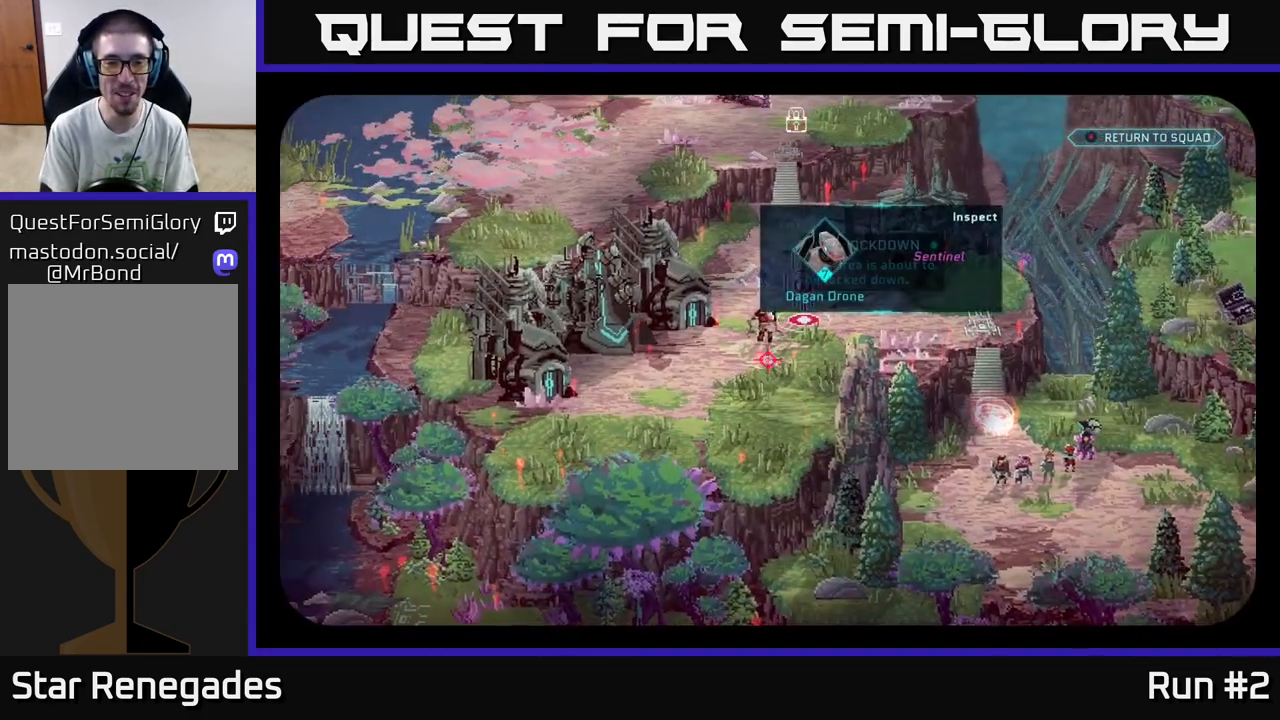
{"buttons": [], "left_stick": "center", "right_stick": "down", "events": [[217, "right_stick", "down"]]}
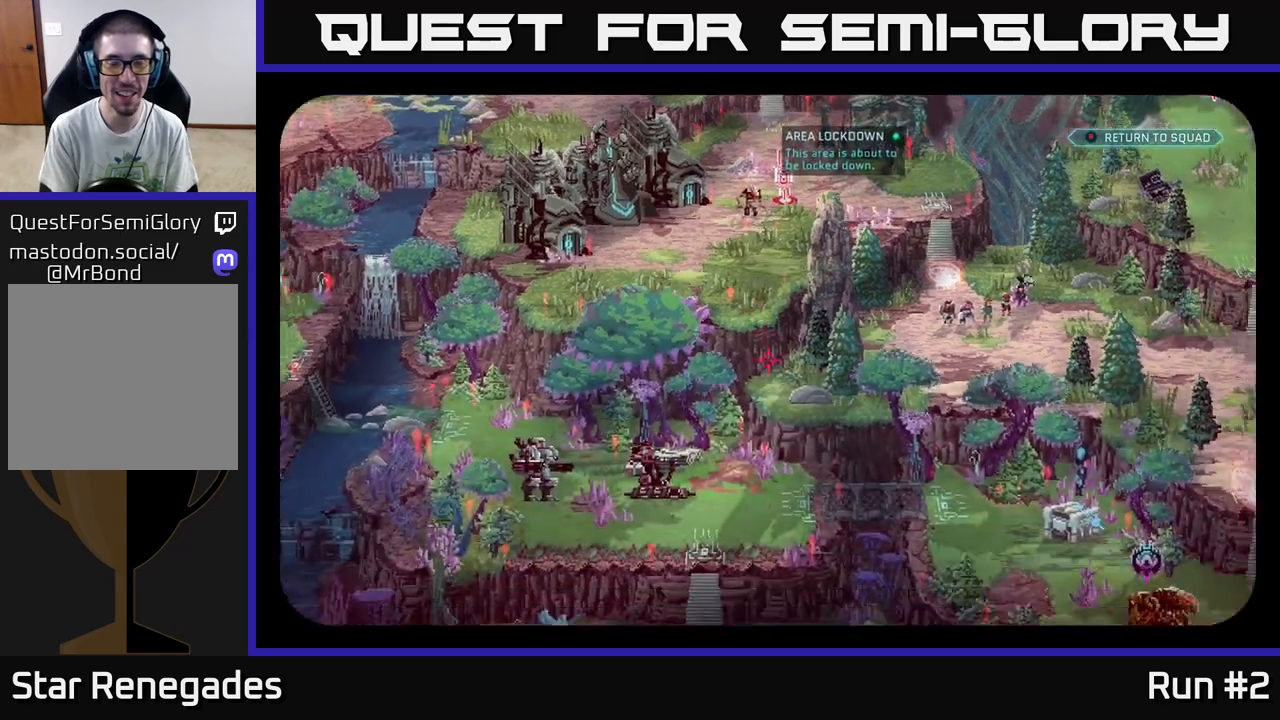
{"buttons": [], "left_stick": "center", "right_stick": "center", "events": [[33, "right_stick", "down-right"], [283, "right_stick", "right"], [450, "right_stick", "center"]]}
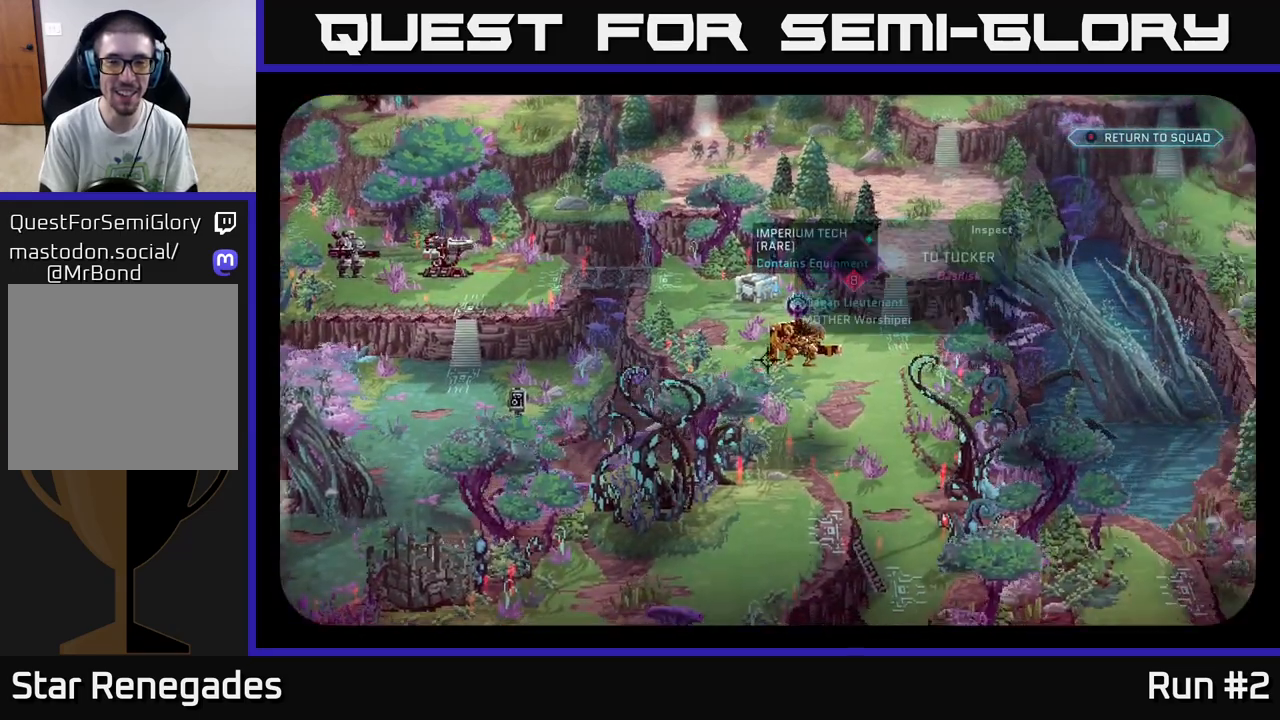
{"buttons": [], "left_stick": "center", "right_stick": "center", "events": []}
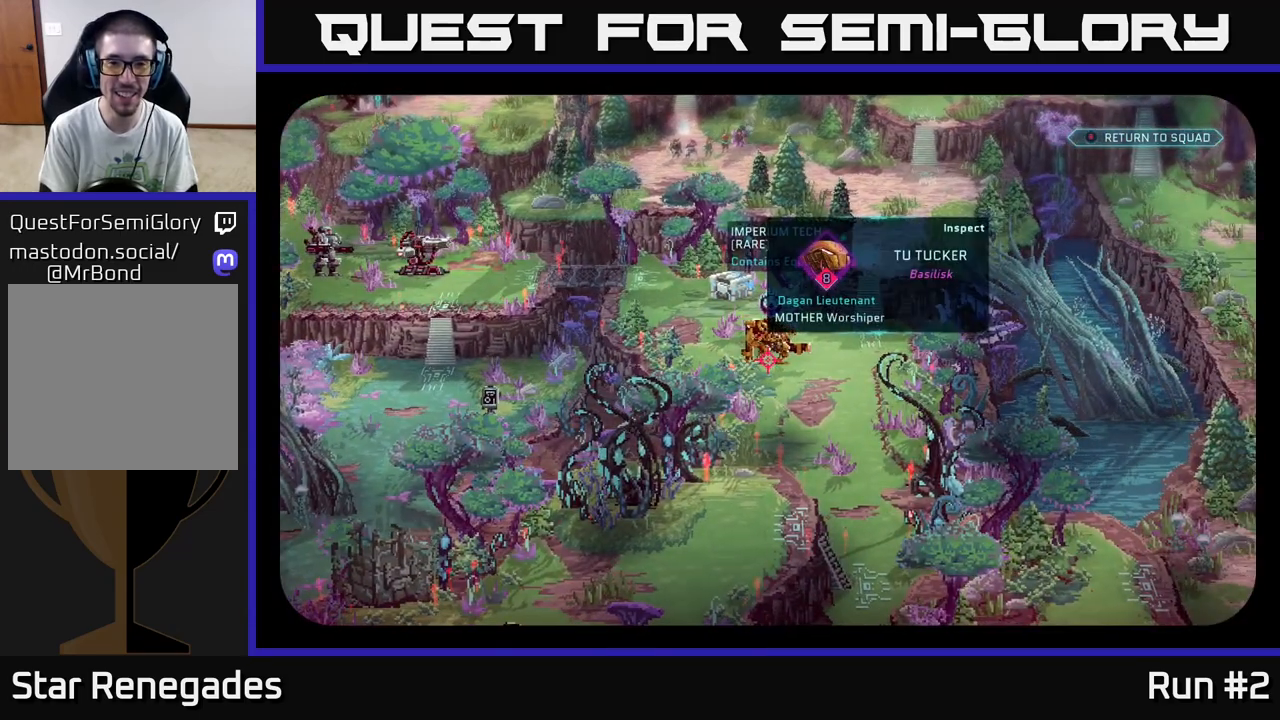
{"buttons": [], "left_stick": "center", "right_stick": "center", "events": []}
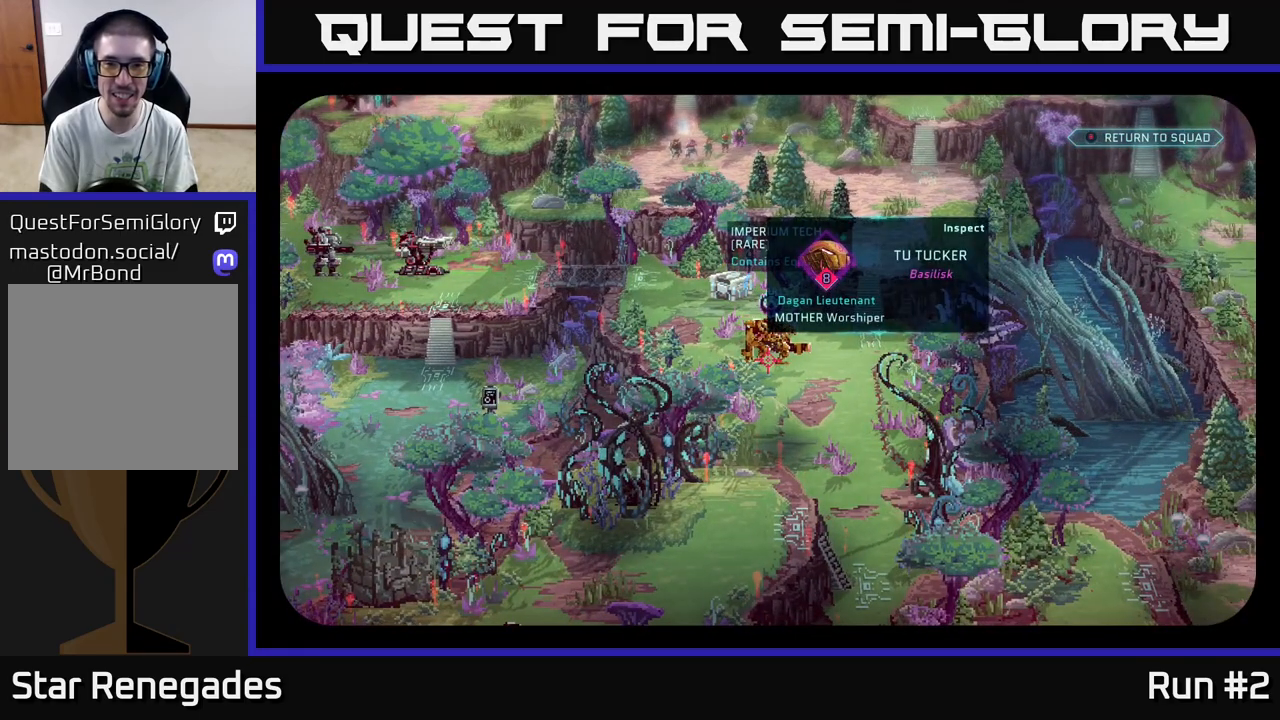
{"buttons": [], "left_stick": "center", "right_stick": "center", "events": []}
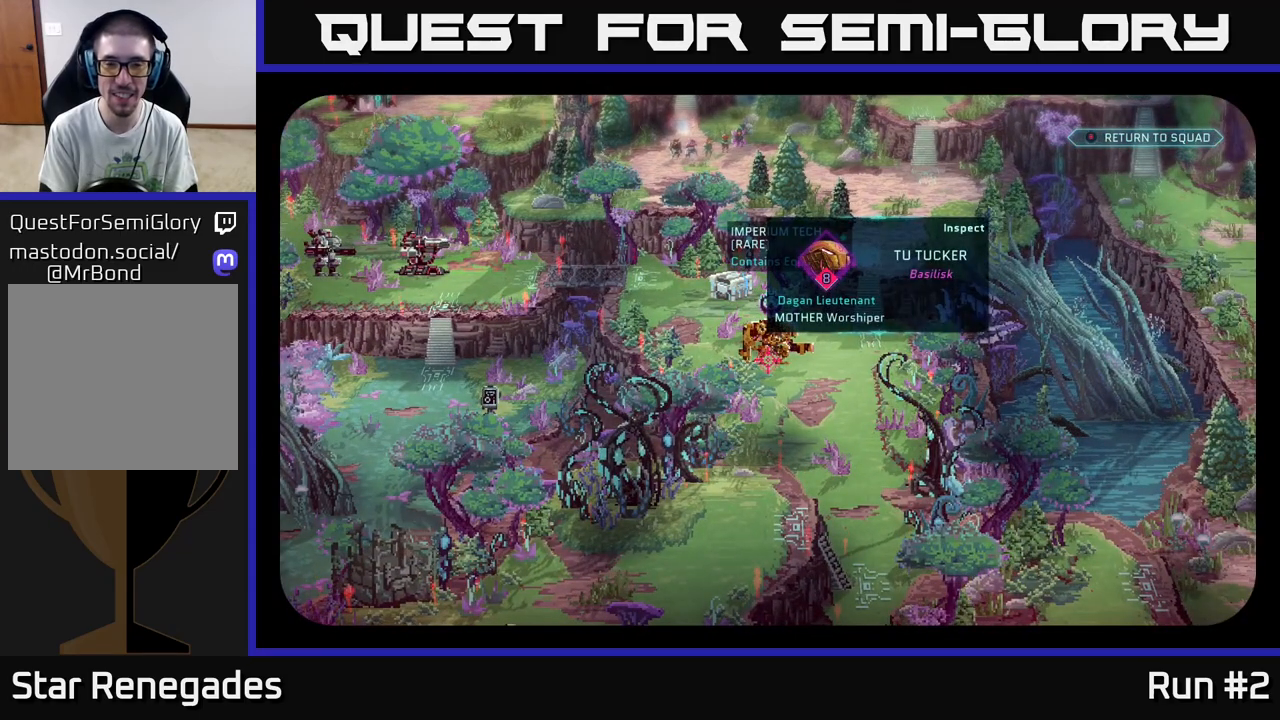
{"buttons": [], "left_stick": "center", "right_stick": "center", "events": []}
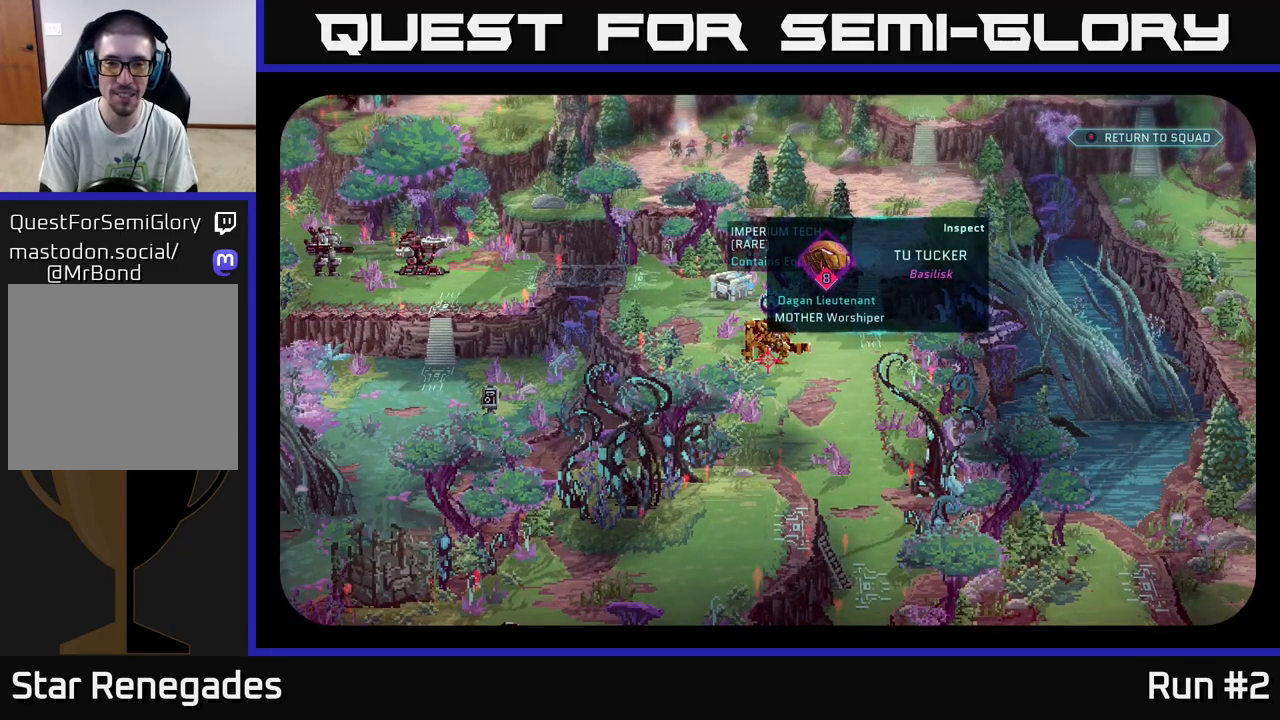
{"buttons": [], "left_stick": "center", "right_stick": "center", "events": []}